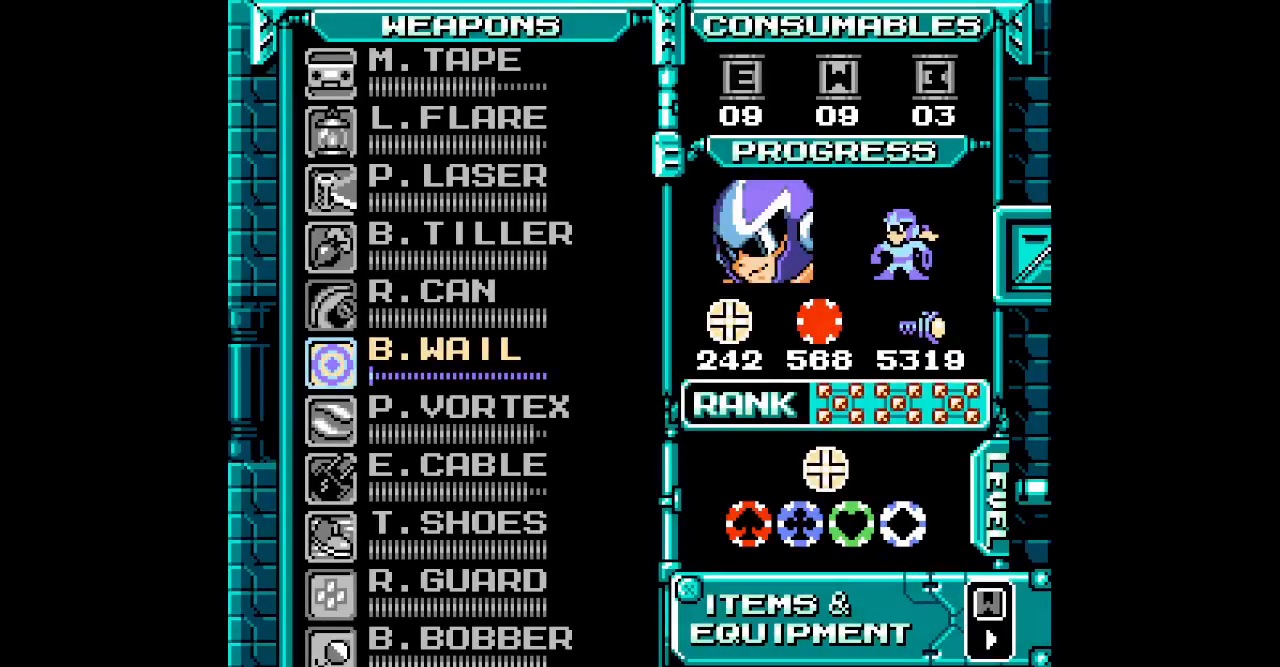
Gameplay with a controller (Xbox layout); each line is a JSON object with the inputs held at the frame after it. "events" lists button and stick changes between this image and that frame as [ms after this image, input, new state], when the widget could be followed in between. Not read: DPAD_RIGHT HOME L1 L2 L3 R1 R2 R3 SELECT START.
{"buttons": ["DPAD_DOWN"], "events": [[333, "DPAD_DOWN", "down"], [433, "DPAD_DOWN", "up"], [500, "DPAD_DOWN", "down"]]}
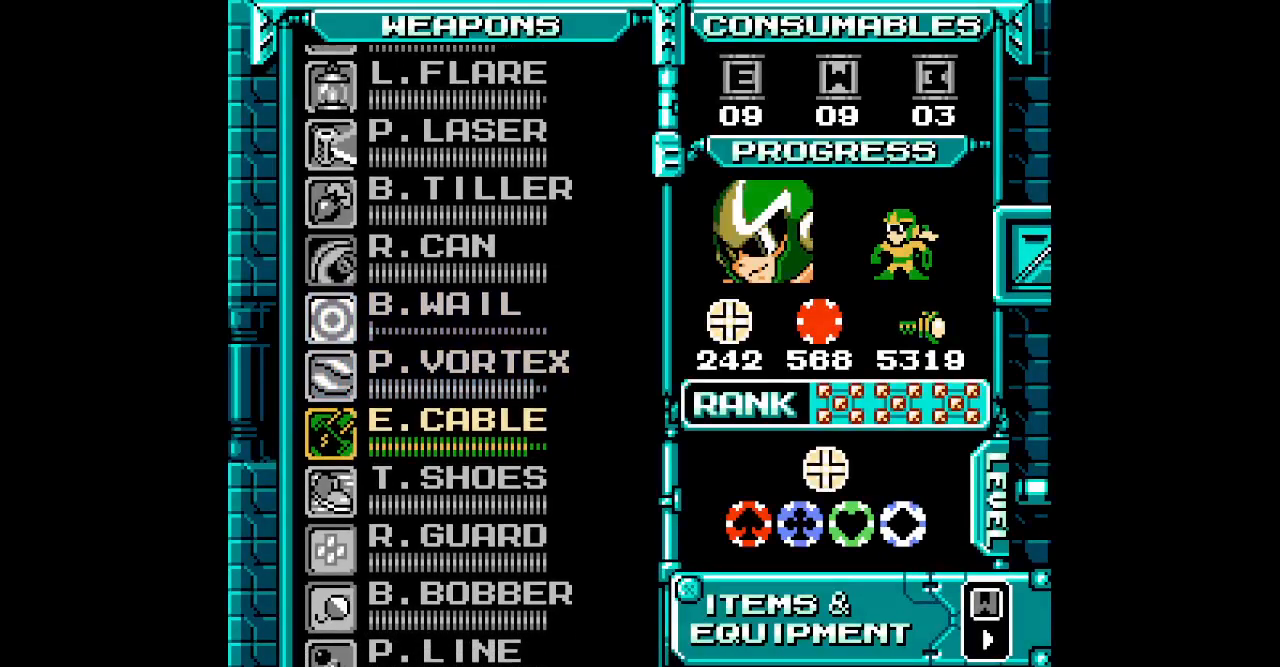
{"buttons": []}
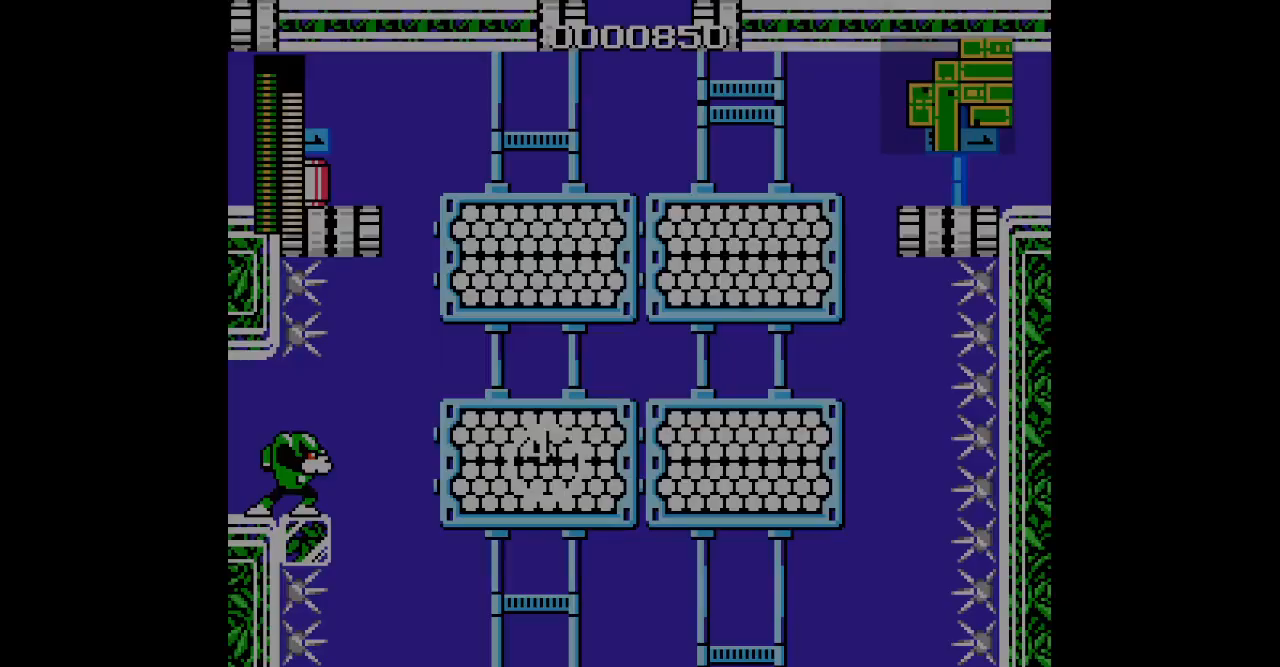
{"buttons": ["DPAD_UP"], "events": [[33, "DPAD_UP", "down"]]}
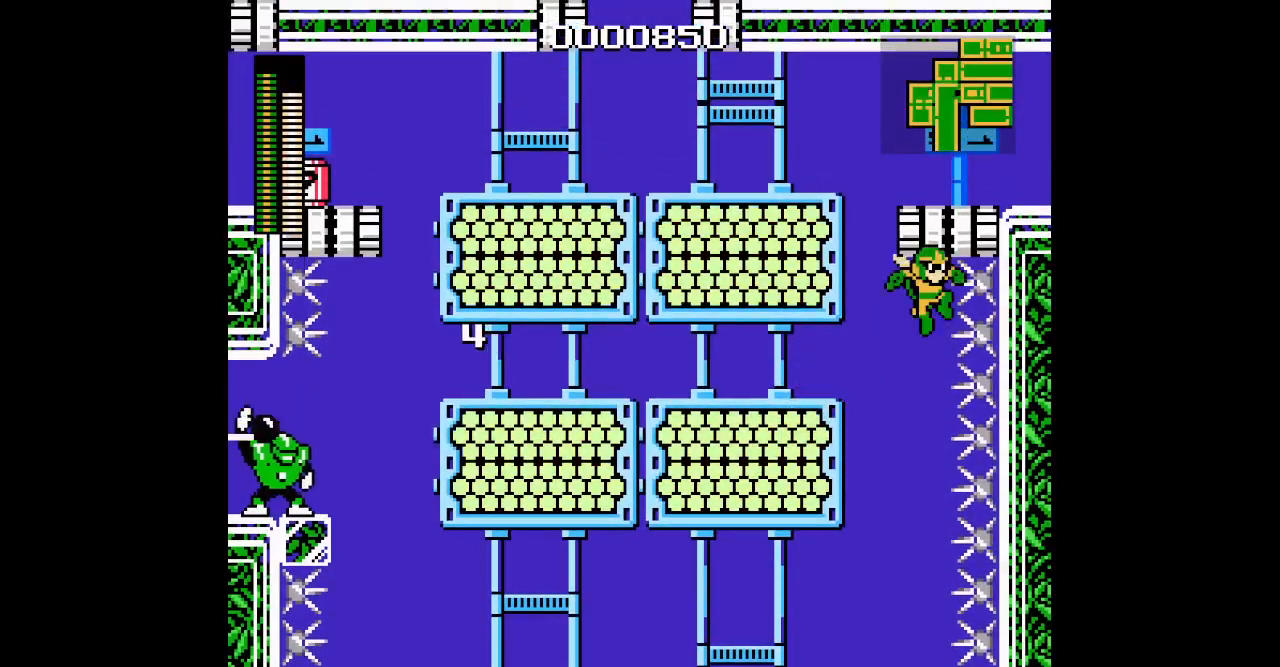
{"buttons": ["DPAD_LEFT"]}
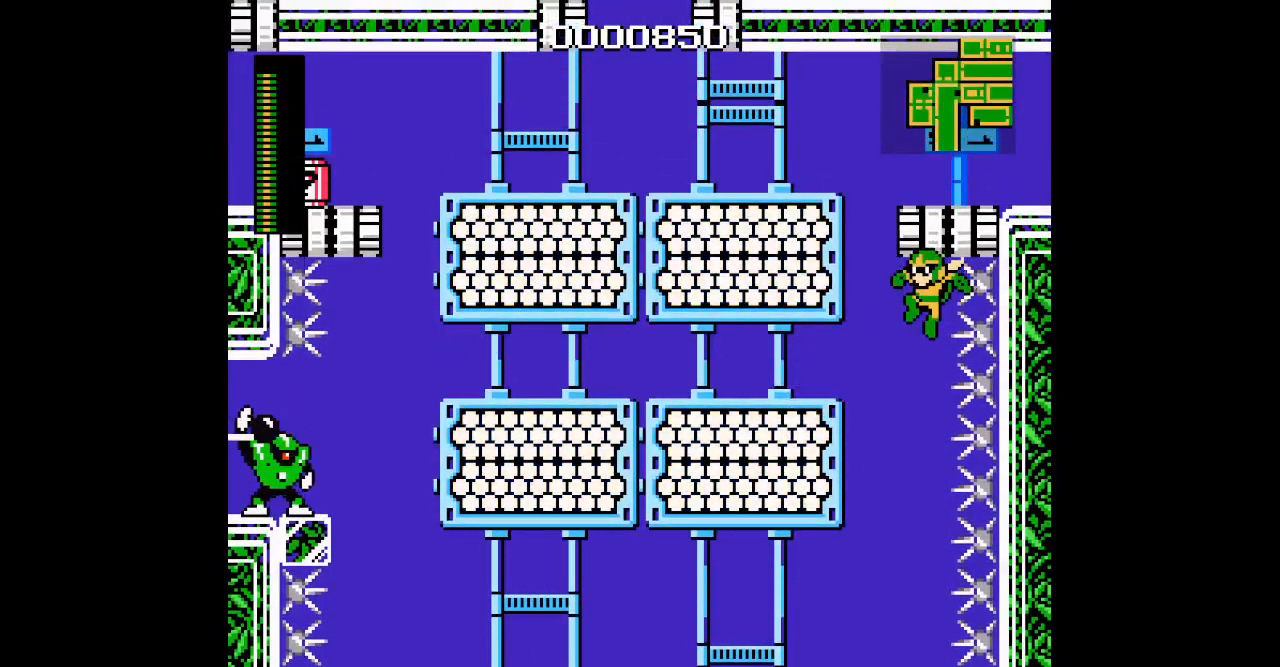
{"buttons": ["DPAD_UP"], "events": [[217, "DPAD_LEFT", "up"], [217, "DPAD_UP", "down"]]}